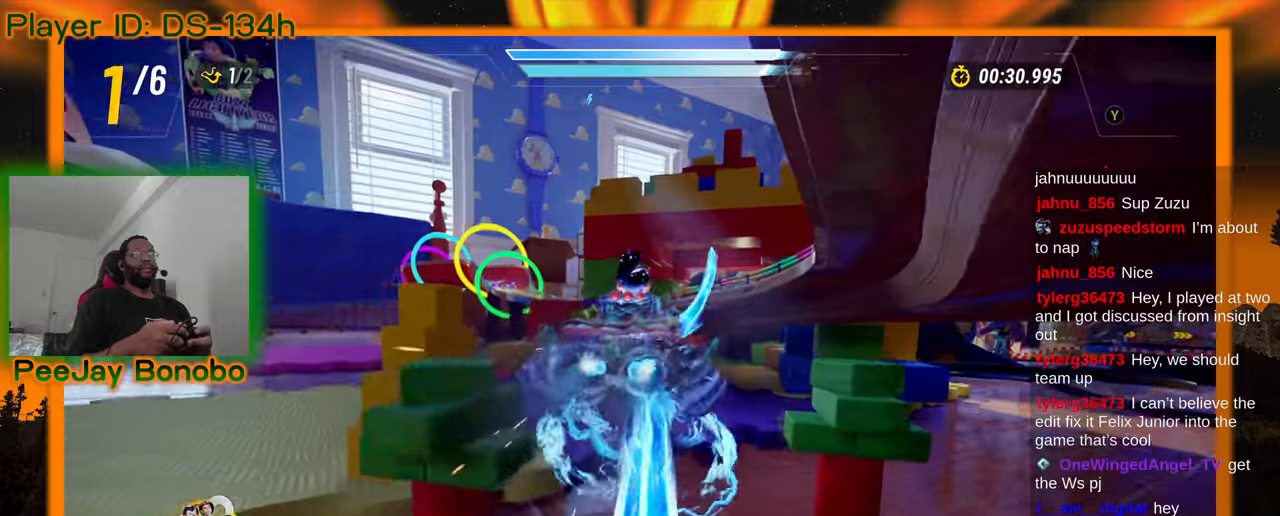
Gameplay with a controller; each line is a JSON object with the inputs held at the frame after it (dt_ms = milliseconds from this image to that frame). "events" lists button and stick changes between this image and that frame as [ms after this image, input, new state], when the widget could be followed in between. Not read: L3 R3 other_buttons.
{"dt_ms": 500, "buttons": [], "left_stick": "center", "events": []}
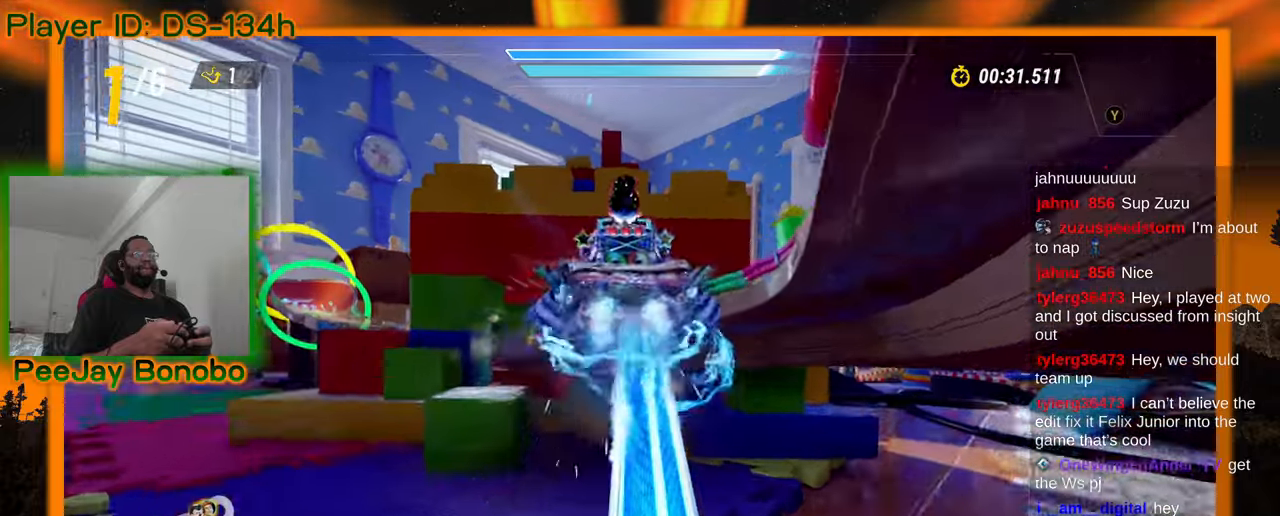
{"dt_ms": 500, "buttons": [], "left_stick": "center", "events": []}
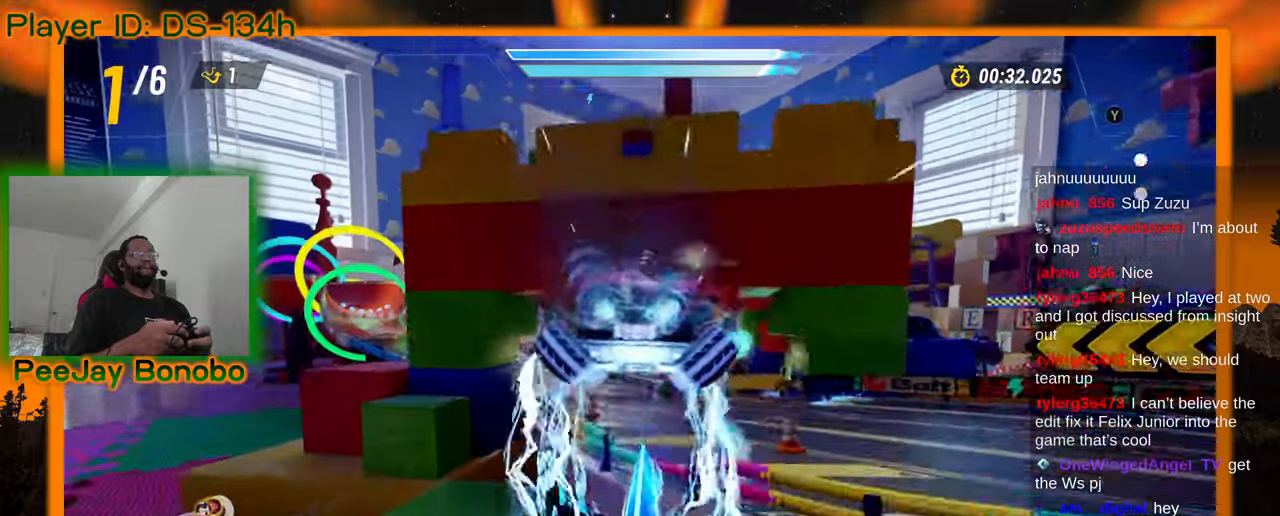
{"dt_ms": 500, "buttons": [], "left_stick": "up-left", "events": [[317, "left_stick", "up-left"]]}
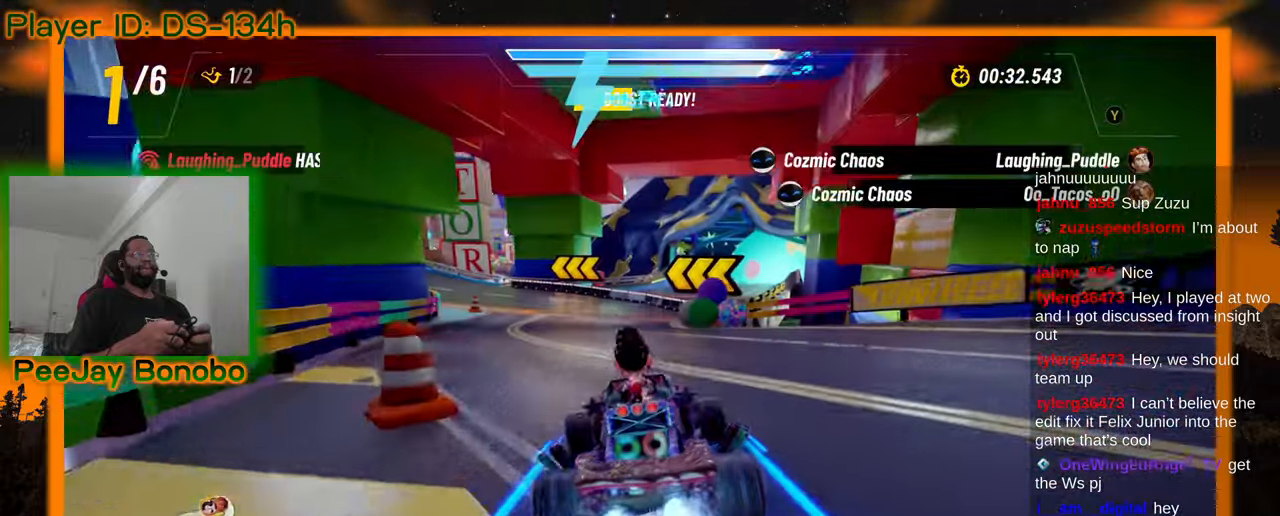
{"dt_ms": 1000, "buttons": [], "left_stick": "right"}
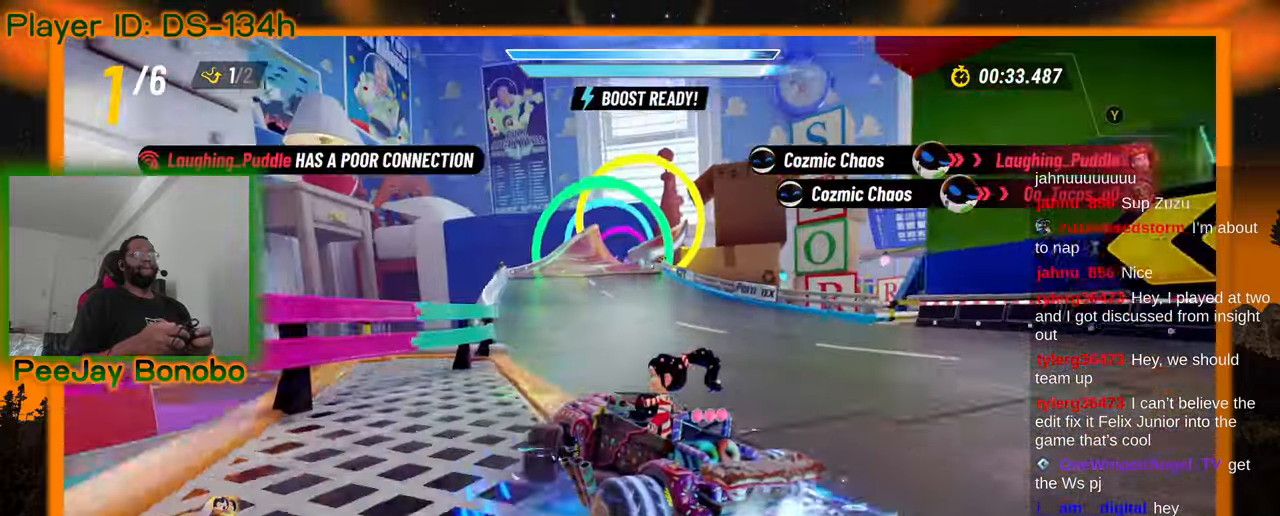
{"dt_ms": 1000, "buttons": [], "left_stick": "right", "events": [[700, "left_stick", "up-left"], [817, "left_stick", "down"], [867, "left_stick", "right"]]}
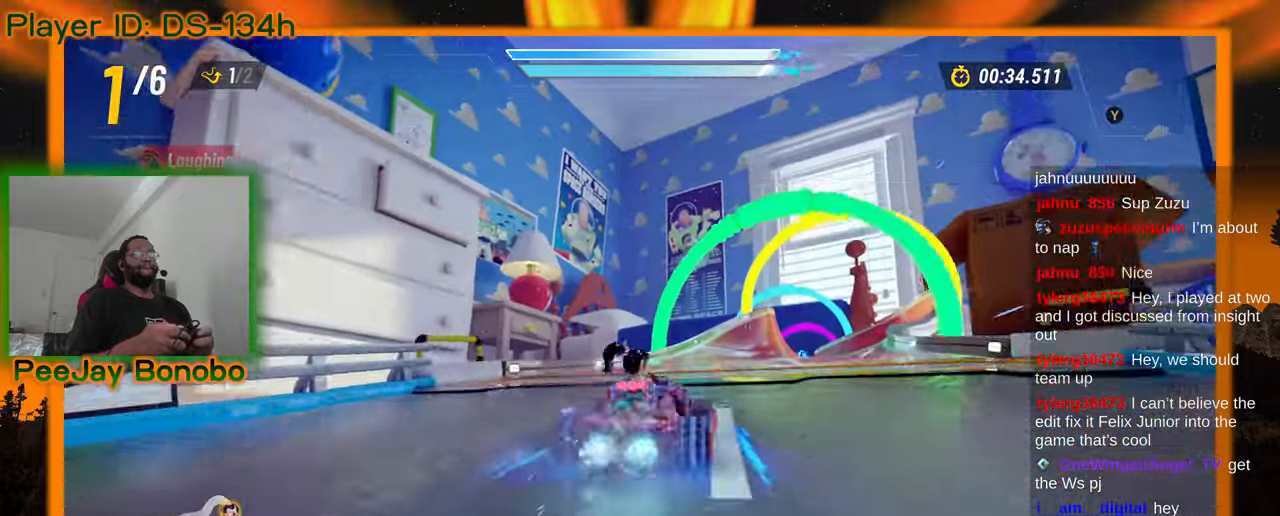
{"dt_ms": 500, "buttons": [], "left_stick": "left", "events": [[50, "left_stick", "center"], [100, "left_stick", "left"]]}
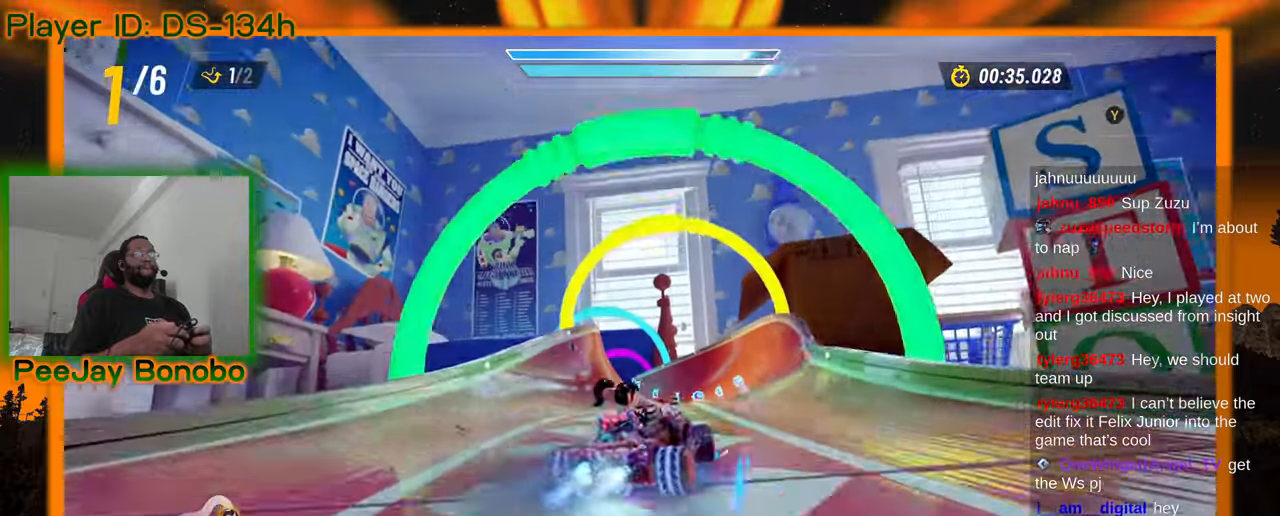
{"dt_ms": 500, "buttons": [], "left_stick": "left", "events": []}
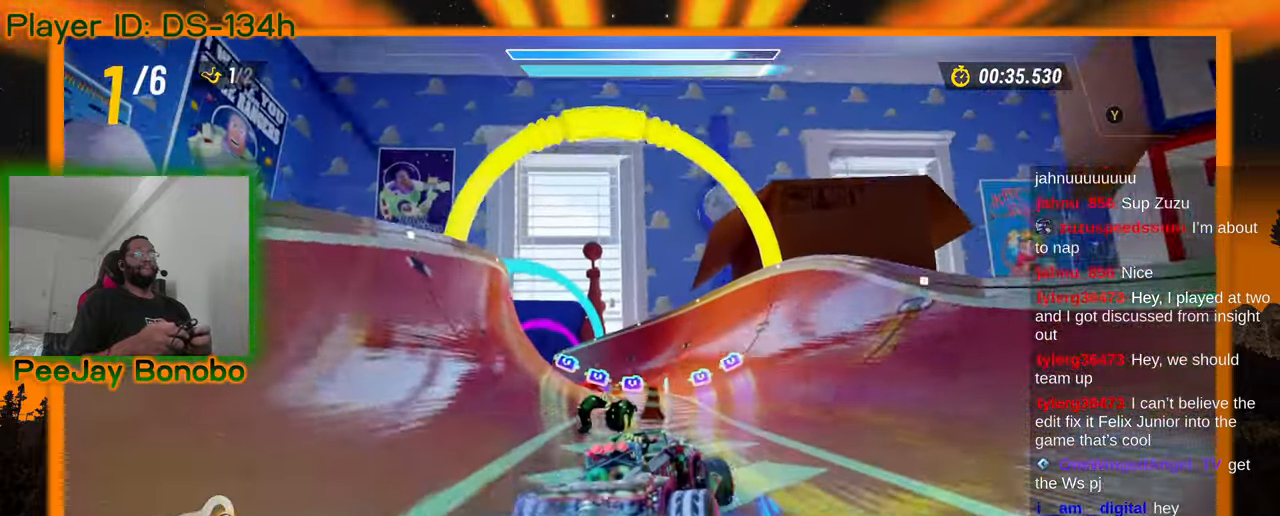
{"dt_ms": 500, "buttons": [], "left_stick": "right", "events": [[67, "left_stick", "up-left"], [333, "left_stick", "right"]]}
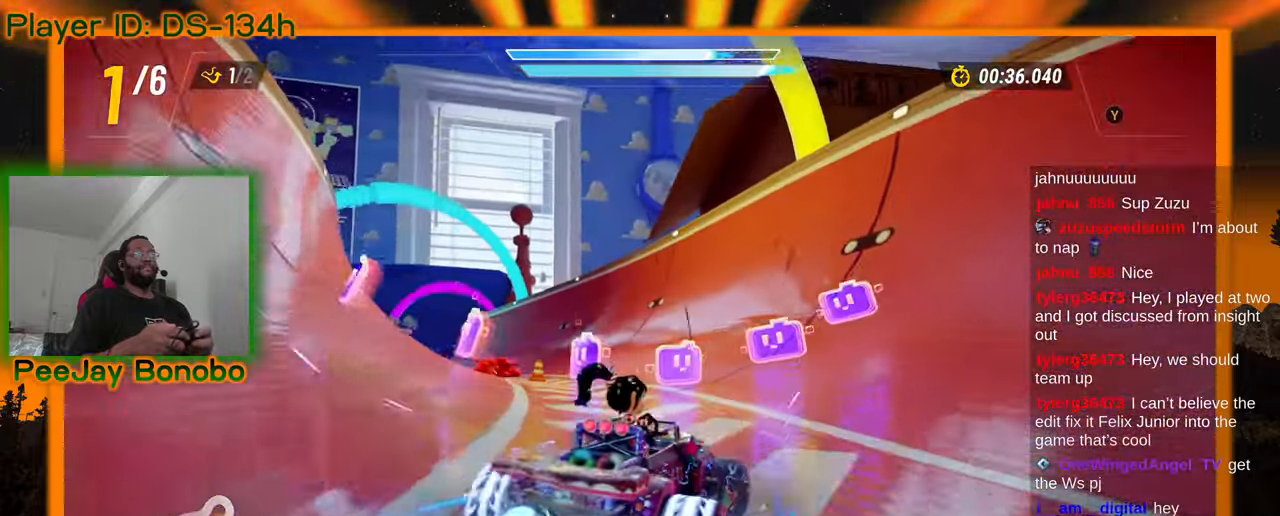
{"dt_ms": 500, "buttons": [], "left_stick": "center", "events": [[83, "left_stick", "left"], [367, "left_stick", "right"], [500, "left_stick", "center"]]}
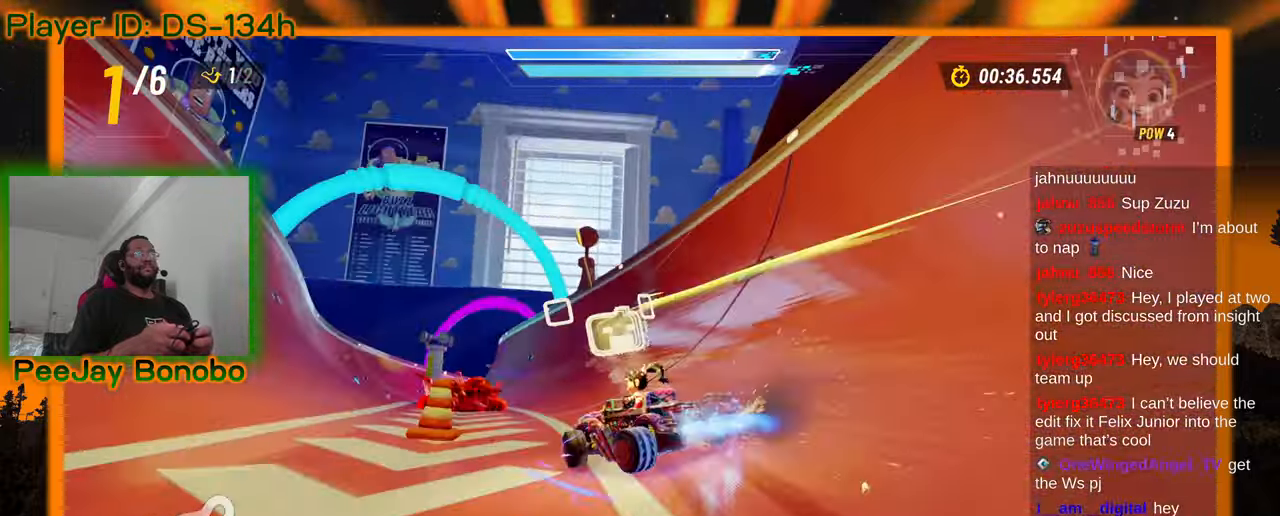
{"dt_ms": 1000, "buttons": [], "left_stick": "right"}
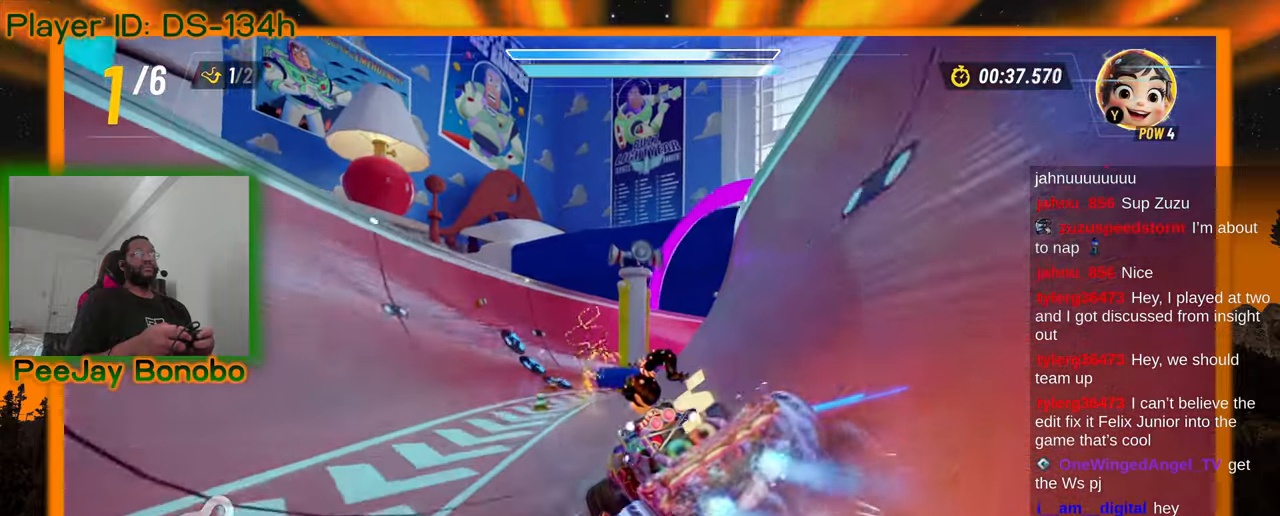
{"dt_ms": 500, "buttons": [], "left_stick": "center", "events": [[383, "left_stick", "center"]]}